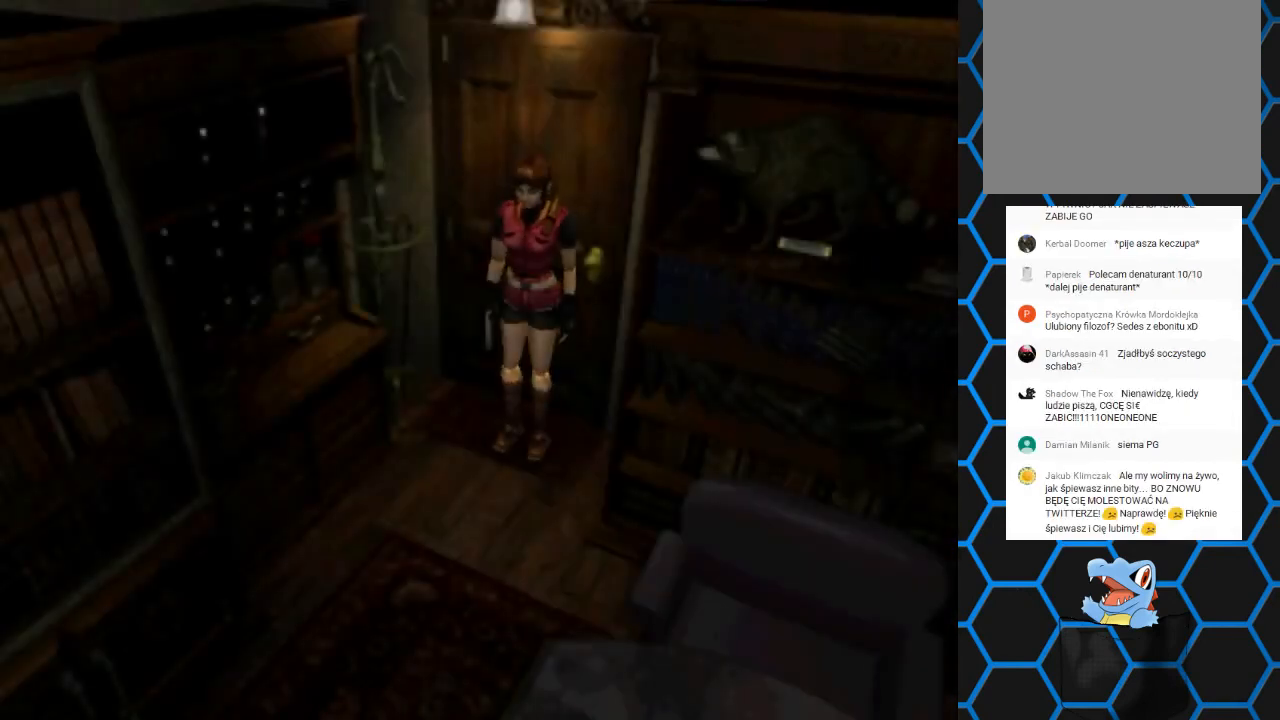
Gameplay with a controller (PlayStation layout); each line is a JSON object with the inputs held at the frame after it. "events" lists button and stick changes between this image and that frame as [ms after this image, input, new state], when the widget could be followed in between. Not read: L3 R3 left_stick right_stick.
{"buttons": ["SQUARE", "DPAD_UP"], "events": [[67, "DPAD_UP", "down"], [100, "SQUARE", "down"]]}
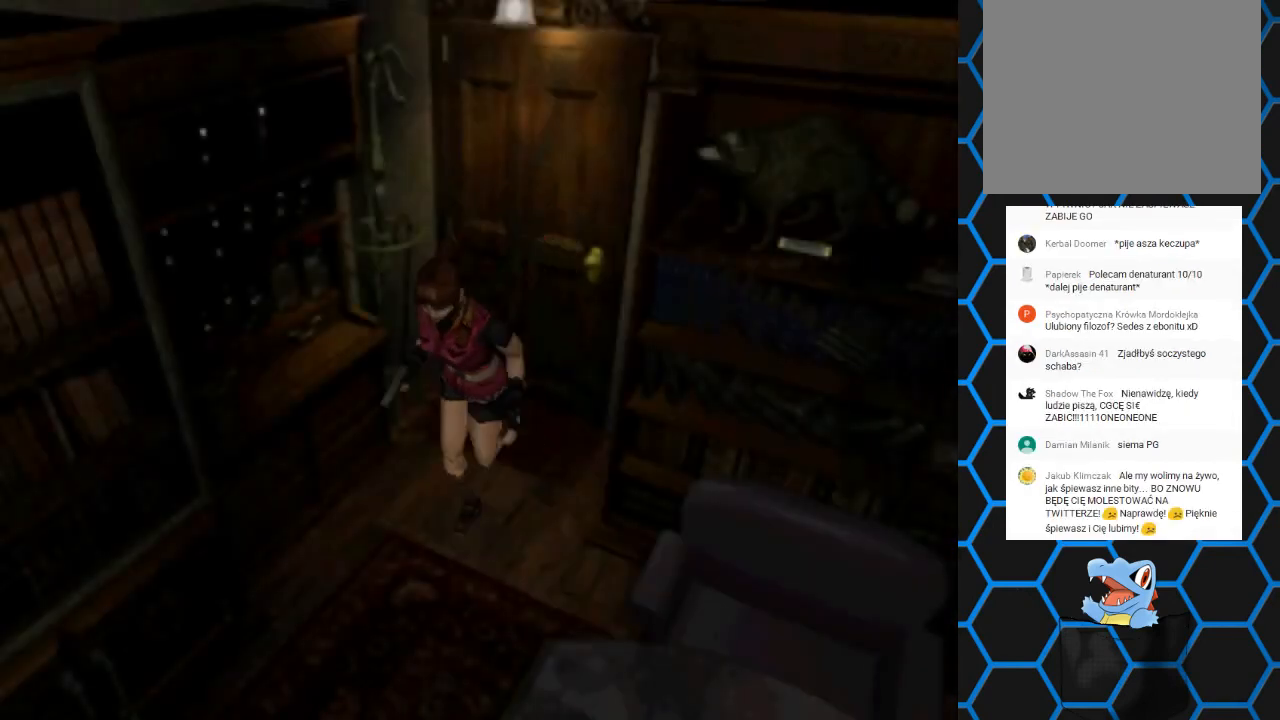
{"buttons": [], "events": [[433, "DPAD_UP", "up"], [433, "SQUARE", "up"]]}
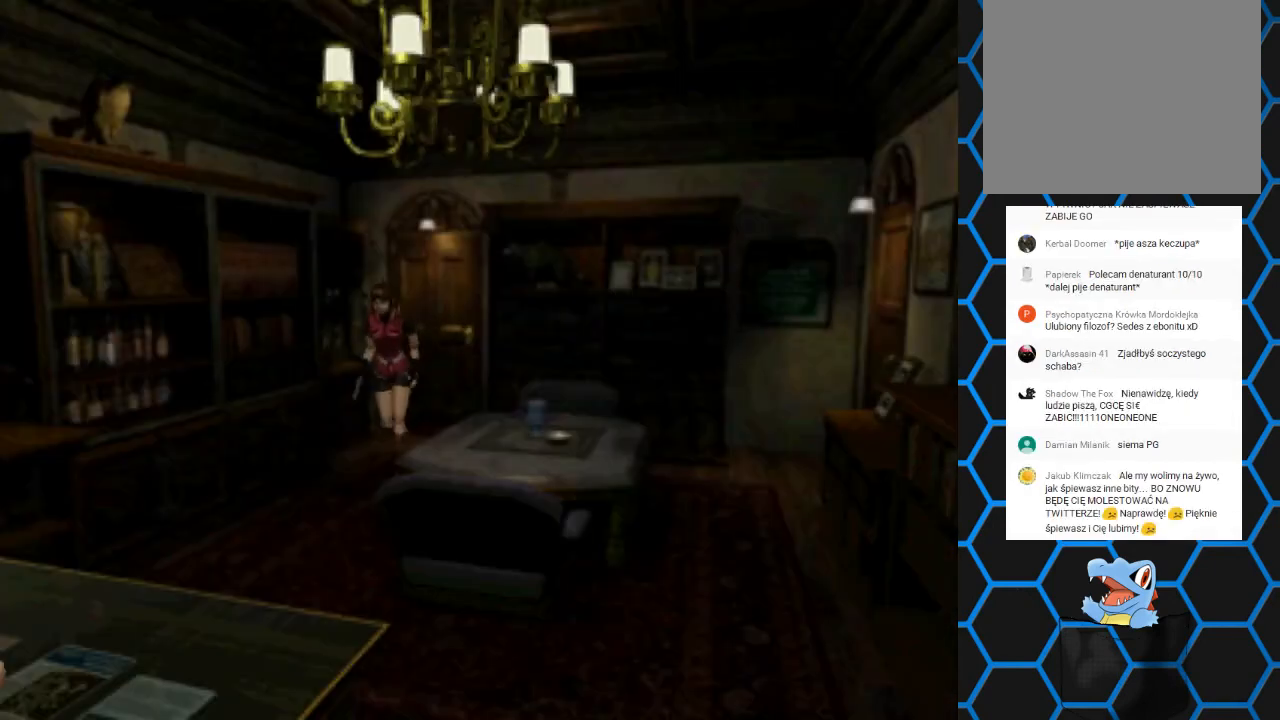
{"buttons": [], "events": []}
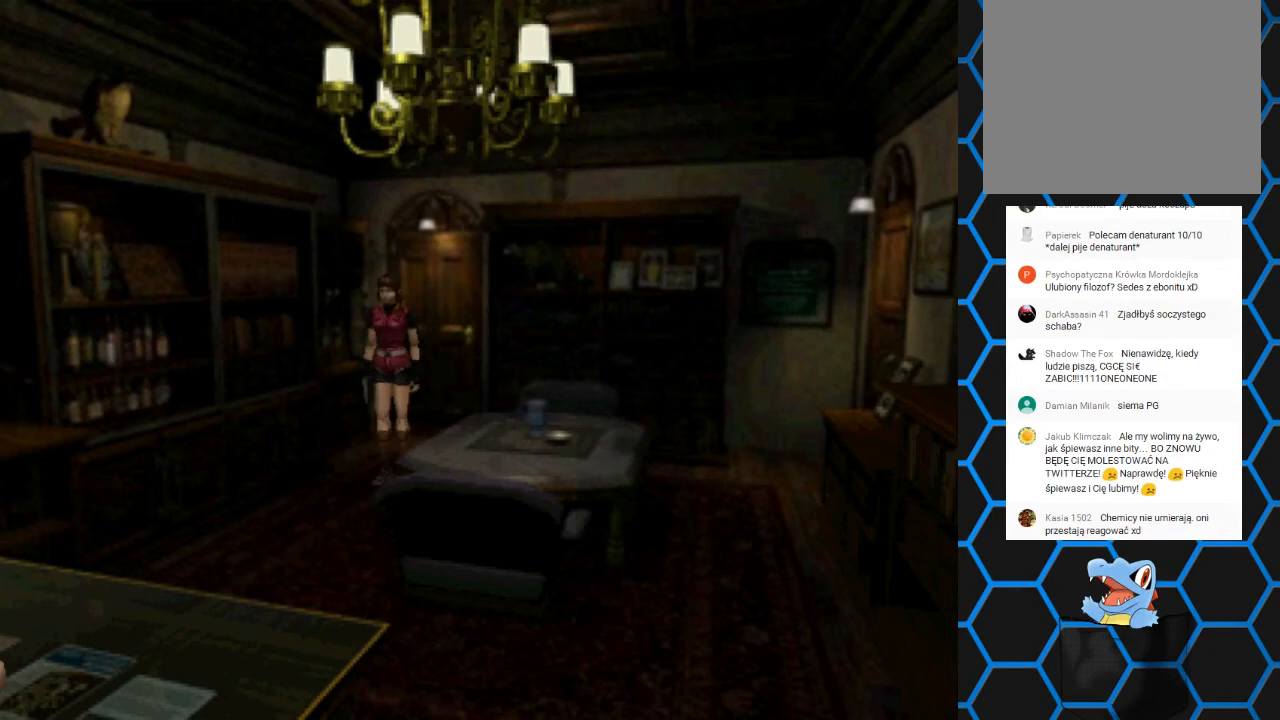
{"buttons": ["SQUARE", "DPAD_UP"], "events": [[233, "DPAD_UP", "down"], [267, "SQUARE", "down"]]}
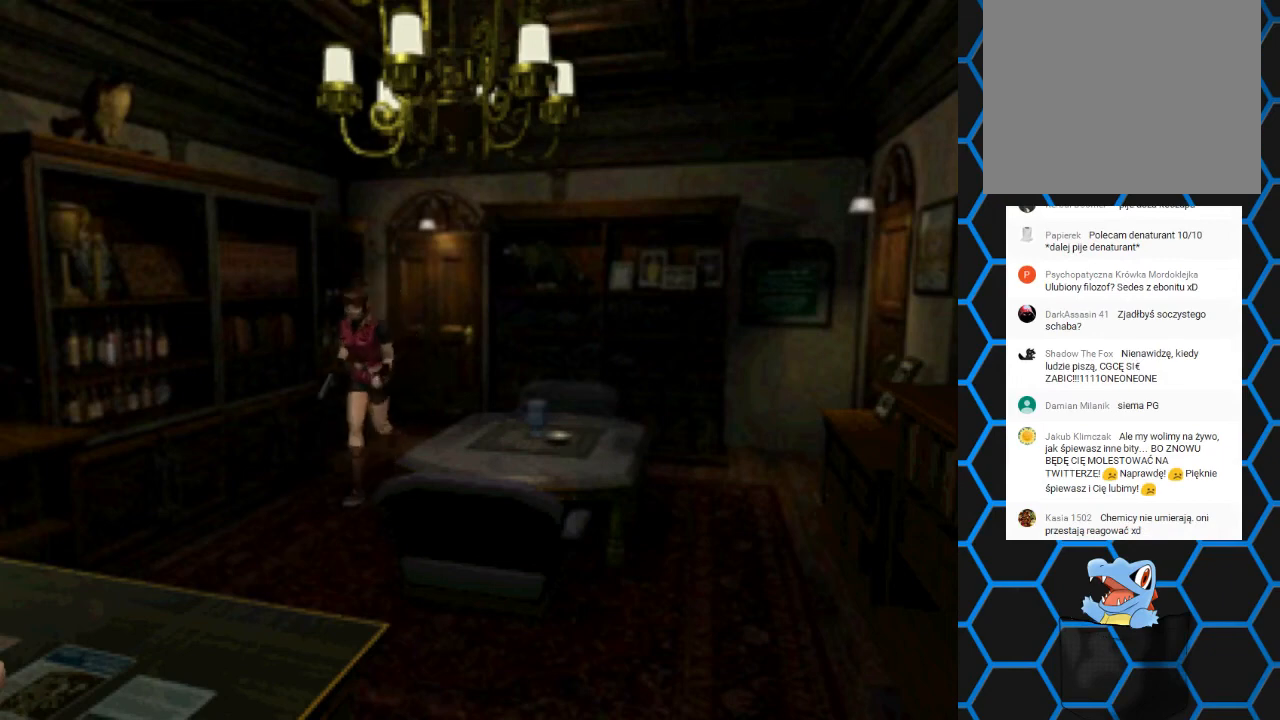
{"buttons": ["SQUARE", "DPAD_UP", "DPAD_LEFT"], "events": [[267, "DPAD_LEFT", "down"]]}
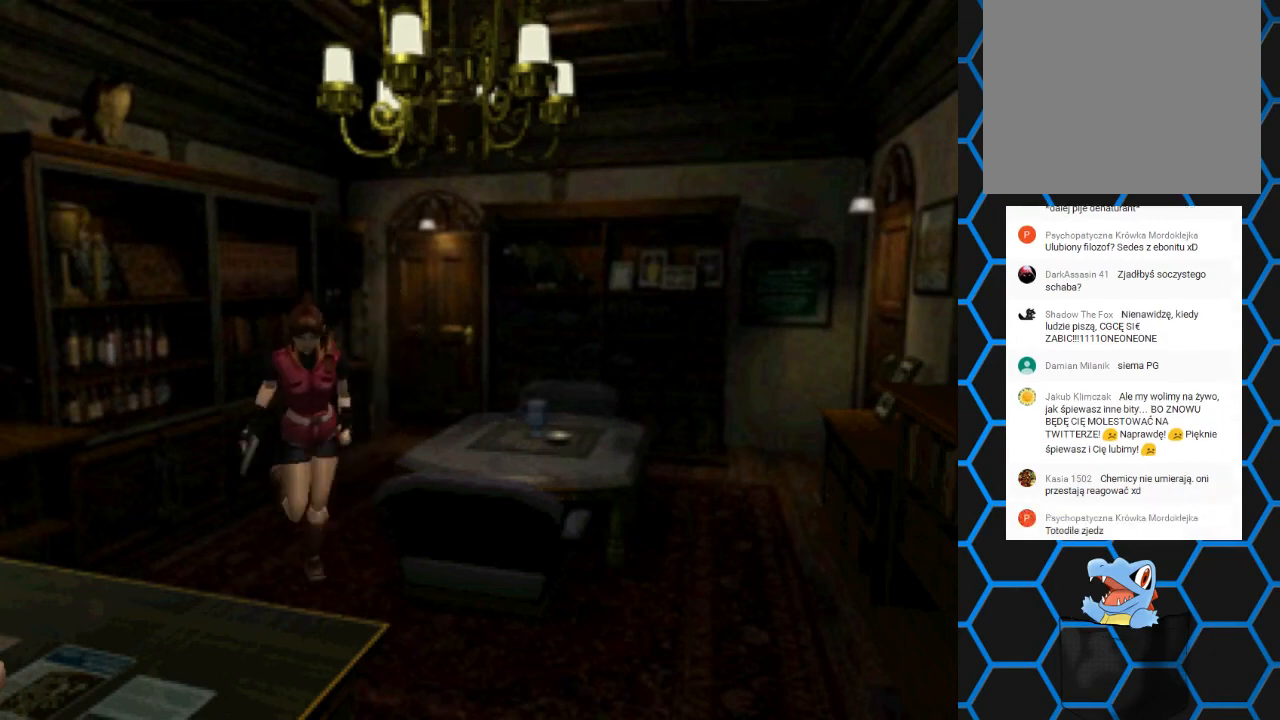
{"buttons": ["SQUARE", "DPAD_UP"], "events": [[200, "DPAD_LEFT", "up"]]}
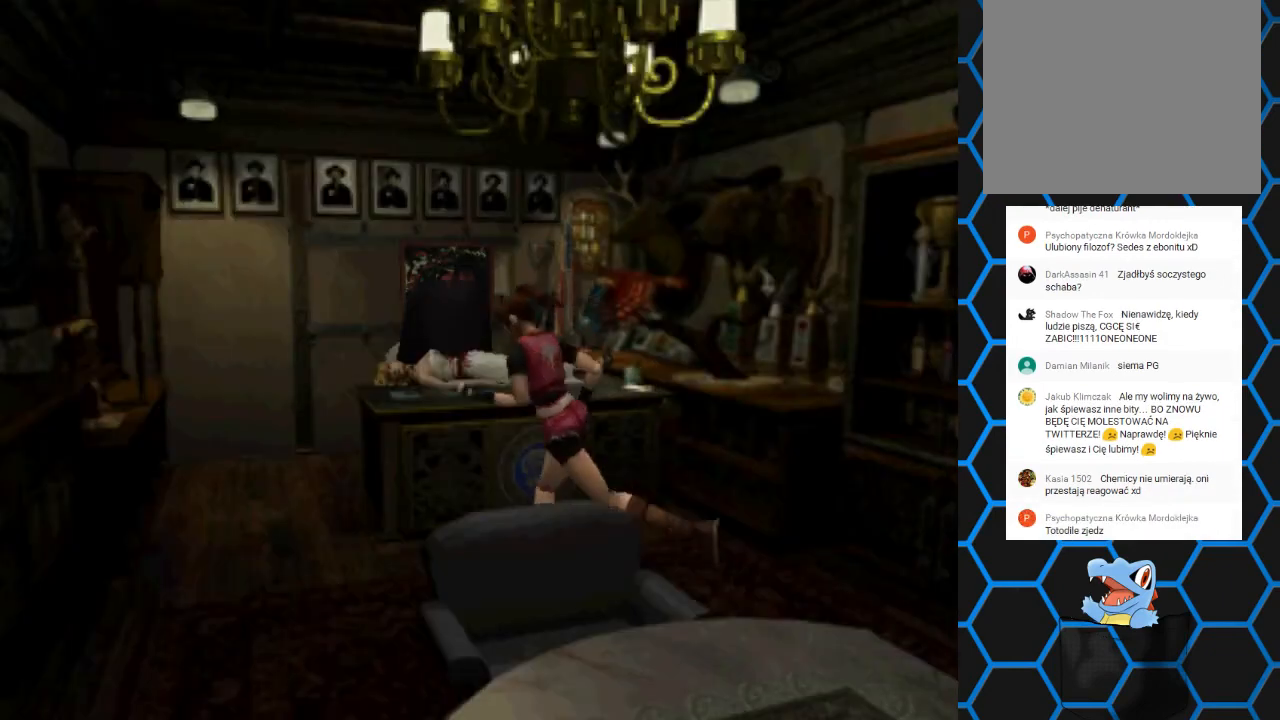
{"buttons": [], "events": [[133, "DPAD_UP", "up"], [167, "SQUARE", "up"]]}
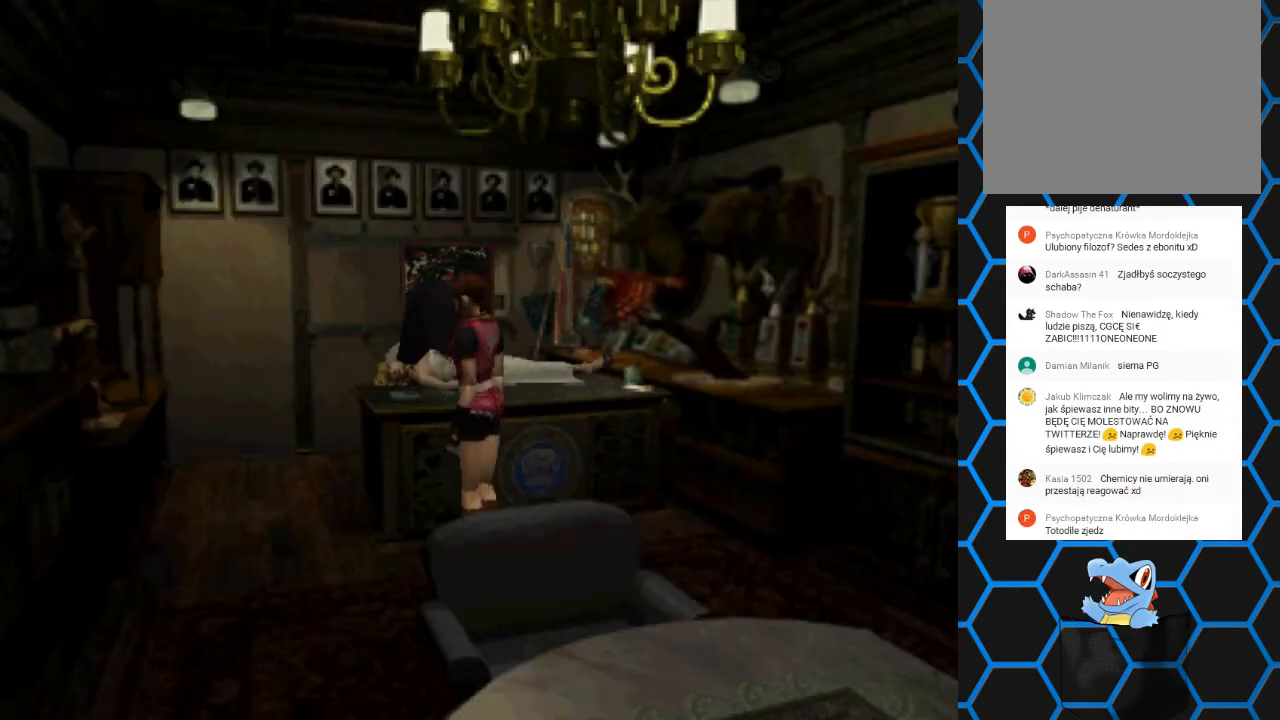
{"buttons": ["DPAD_RIGHT"], "events": [[233, "DPAD_RIGHT", "down"]]}
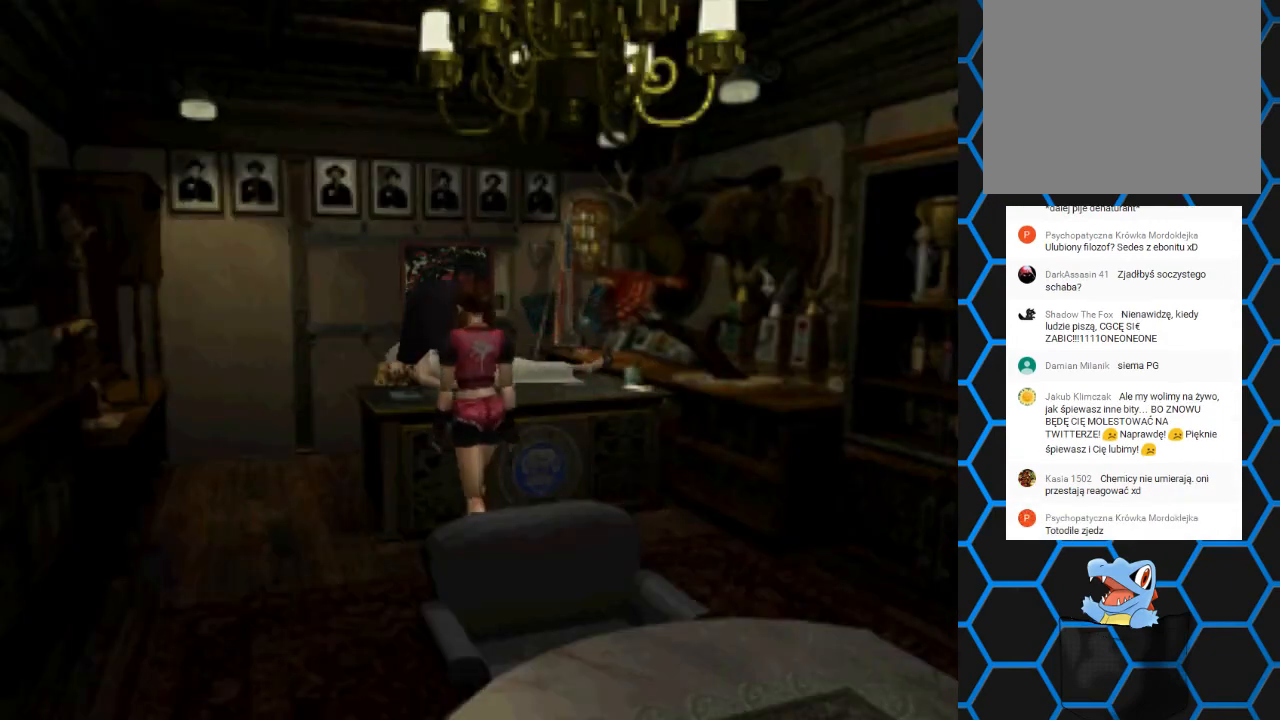
{"buttons": ["DPAD_UP", "DPAD_LEFT"], "events": [[267, "DPAD_RIGHT", "up"], [267, "DPAD_UP", "down"], [367, "DPAD_LEFT", "down"]]}
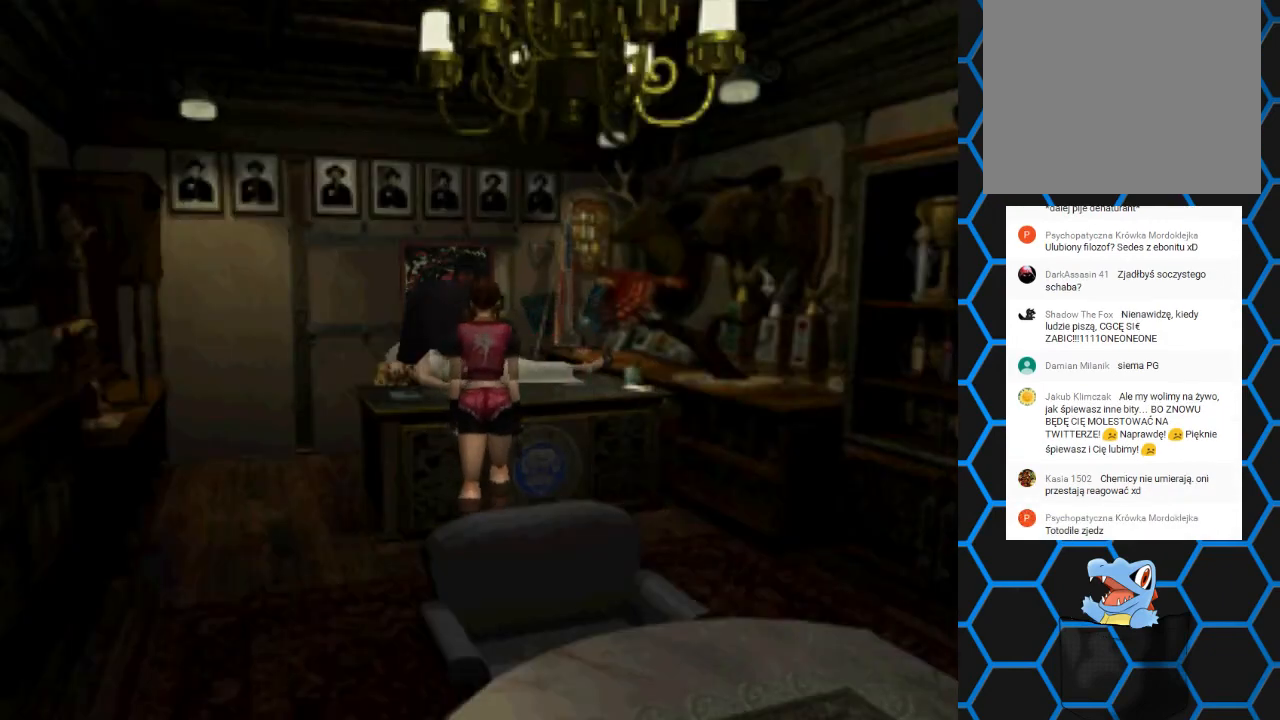
{"buttons": [], "events": [[233, "CROSS", "down"], [300, "DPAD_LEFT", "up"], [433, "CROSS", "up"], [433, "DPAD_UP", "up"]]}